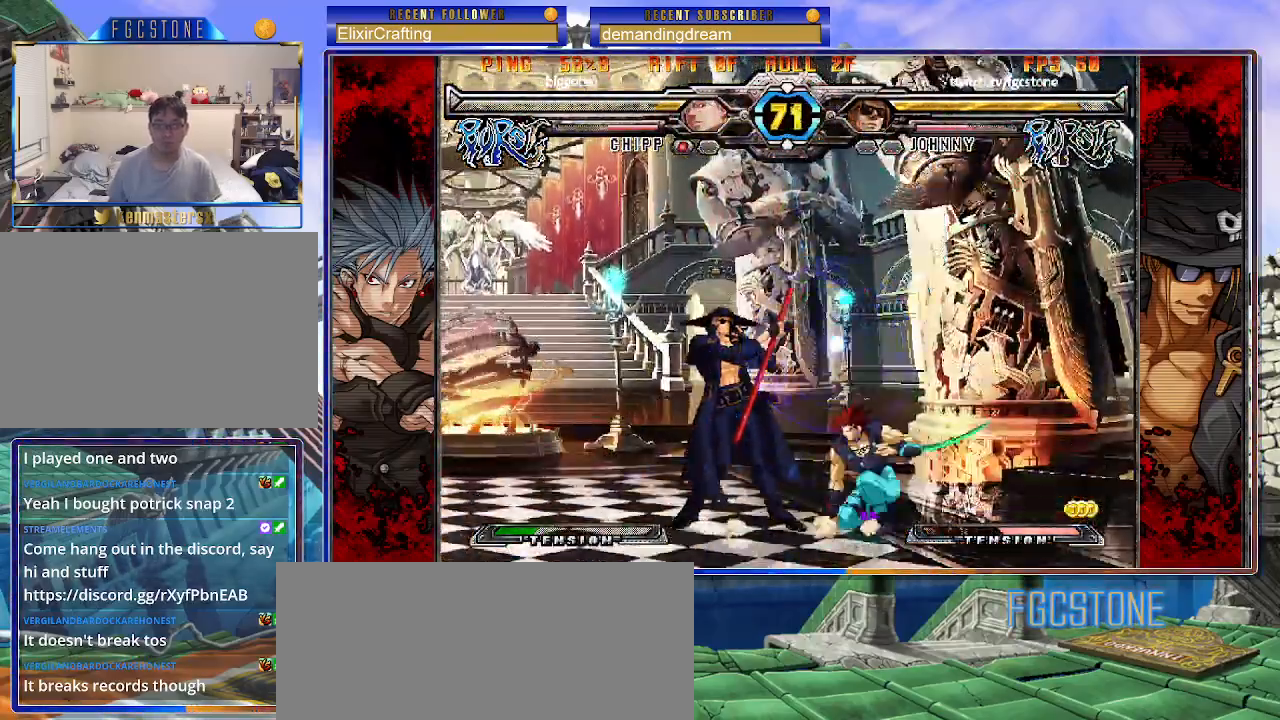
Gameplay with a controller (arcade stick); each line is a JSON object with the inputs held at the frame after it. "events" lists button and stick changes between this image and that frame as [ms after this image, input, new state], when the widget could be followed in between. Not read: L3 R3 other_buttons.
{"buttons": [], "left_stick": "center", "events": [[350, "K", "down"], [350, "S", "down"], [350, "left_stick", "right"], [417, "K", "up"], [417, "S", "up"], [467, "left_stick", "center"]]}
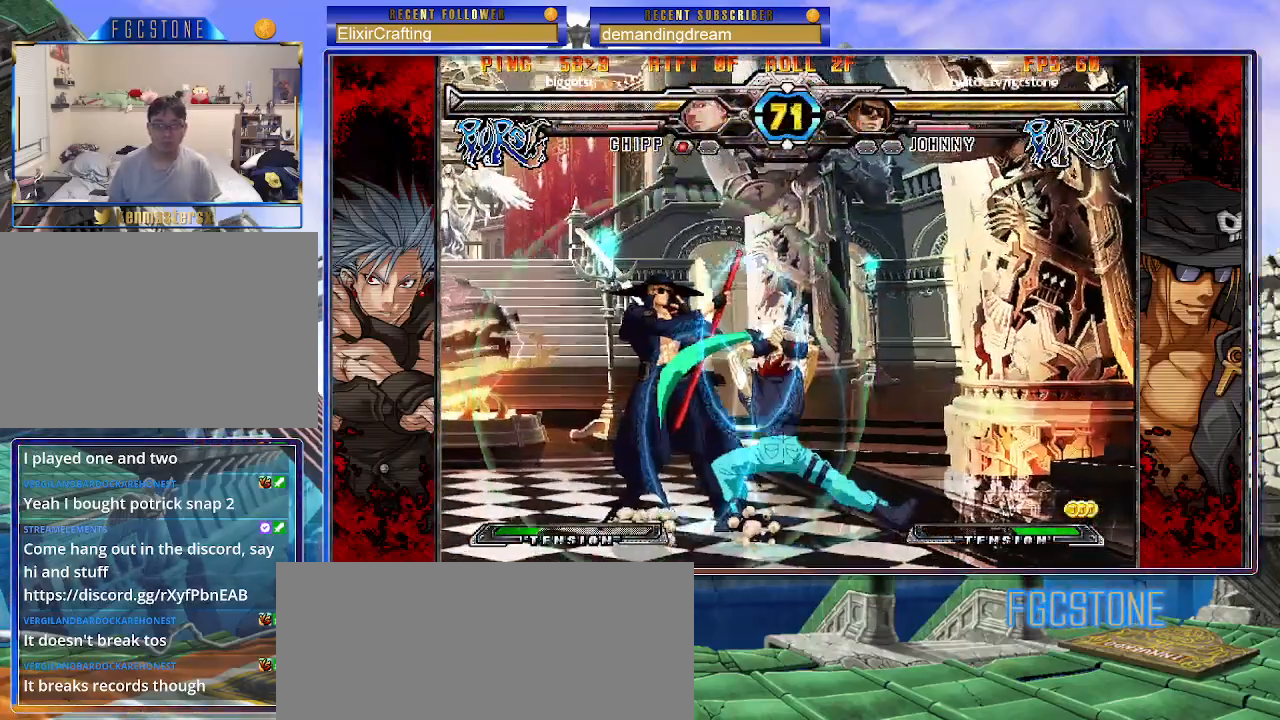
{"buttons": [], "left_stick": "down-left", "events": [[367, "left_stick", "down-left"]]}
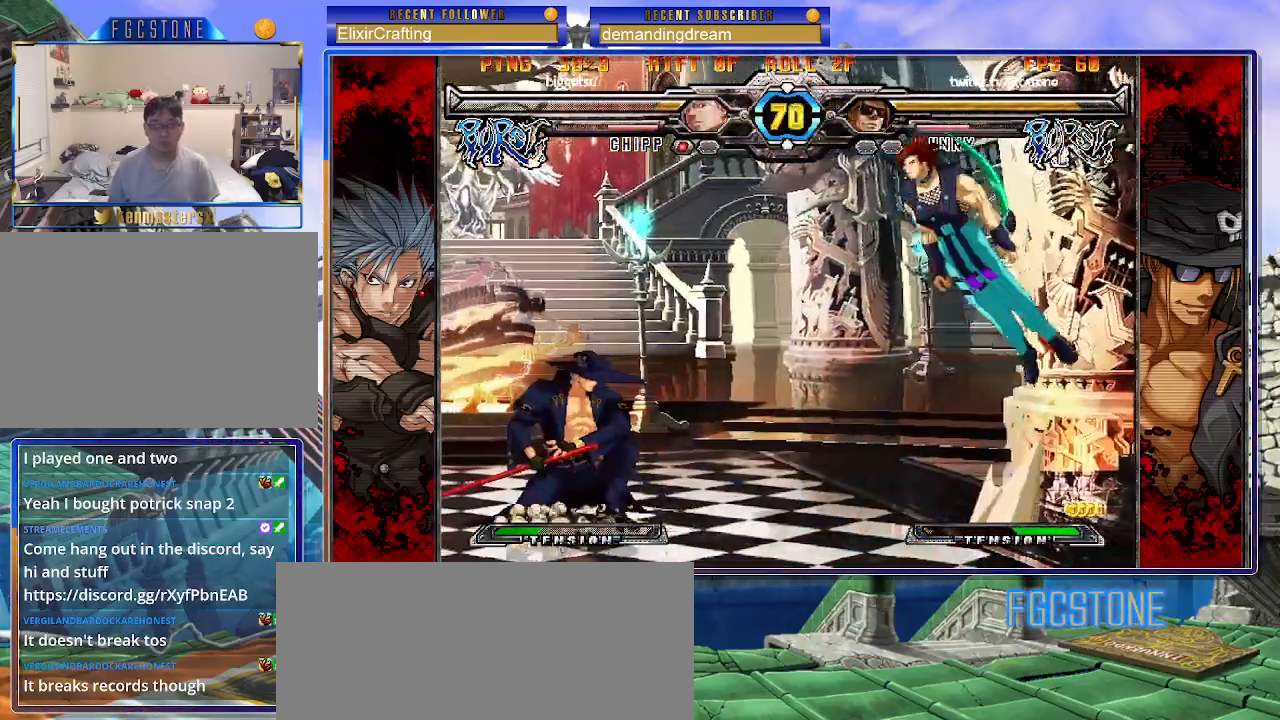
{"buttons": [], "left_stick": "right", "events": [[317, "left_stick", "right"]]}
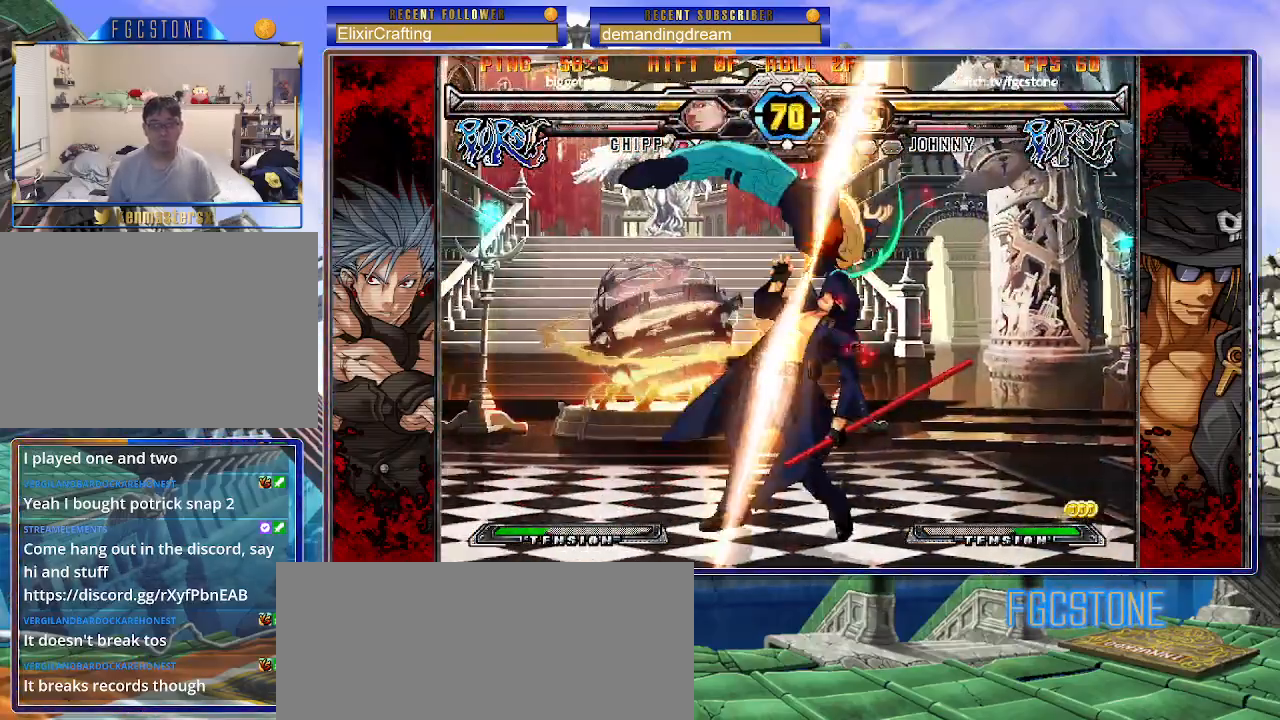
{"buttons": ["HS"], "left_stick": "right", "events": [[283, "K", "down"], [400, "K", "up"], [450, "HS", "down"]]}
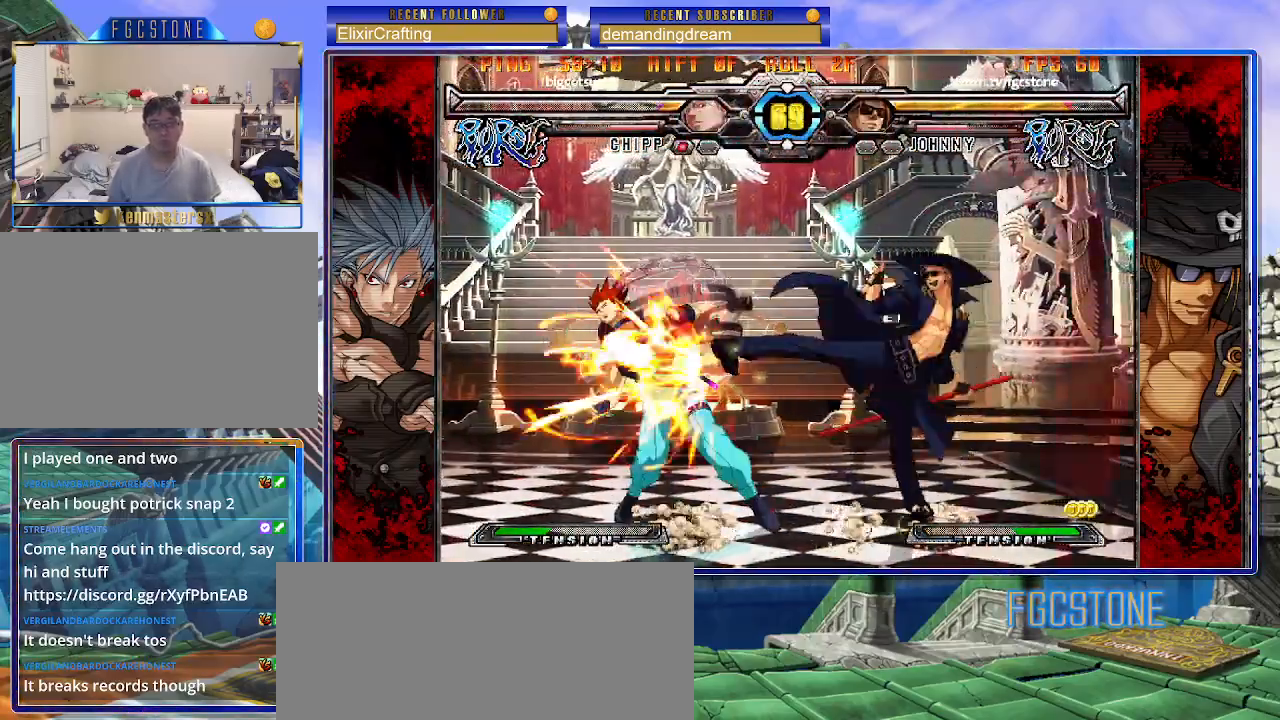
{"buttons": ["K"], "left_stick": "left", "events": [[50, "HS", "up"], [83, "HS", "down"], [200, "HS", "up"], [317, "left_stick", "down"], [383, "left_stick", "left"], [450, "K", "down"]]}
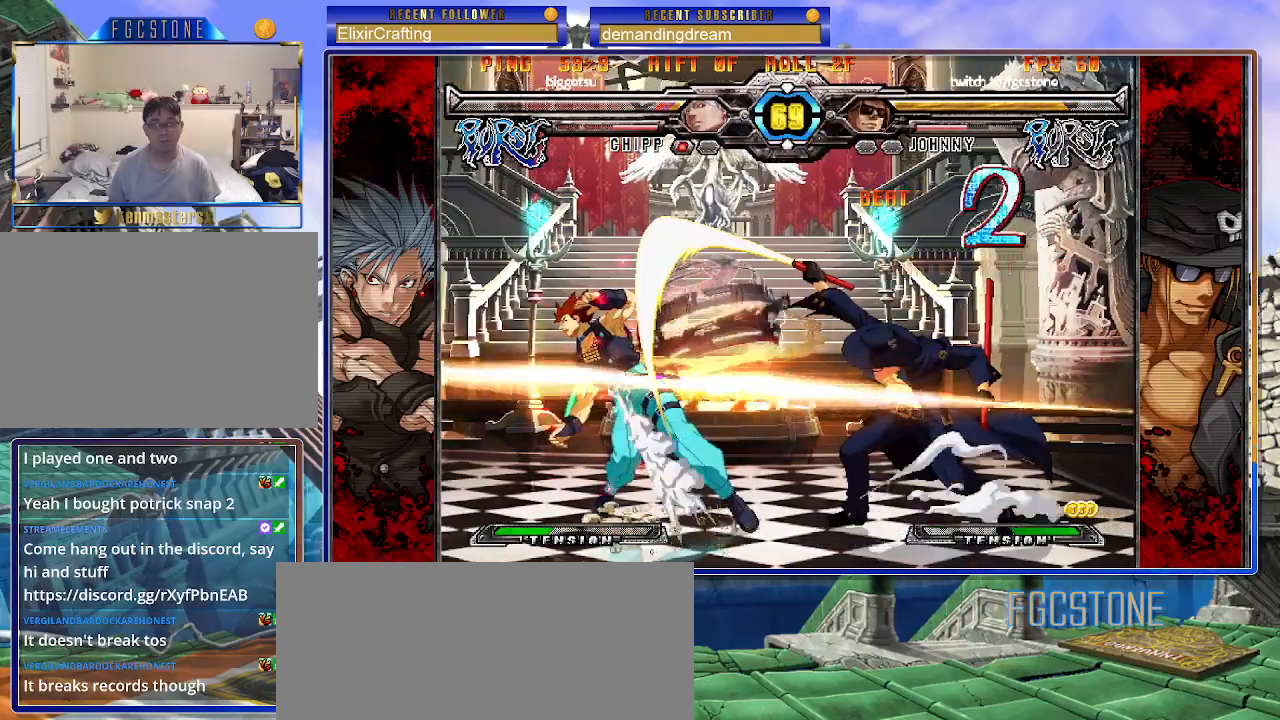
{"buttons": ["K"], "left_stick": "center", "events": [[67, "left_stick", "down"], [117, "left_stick", "right"], [167, "D", "down"], [233, "left_stick", "center"], [300, "D", "up"]]}
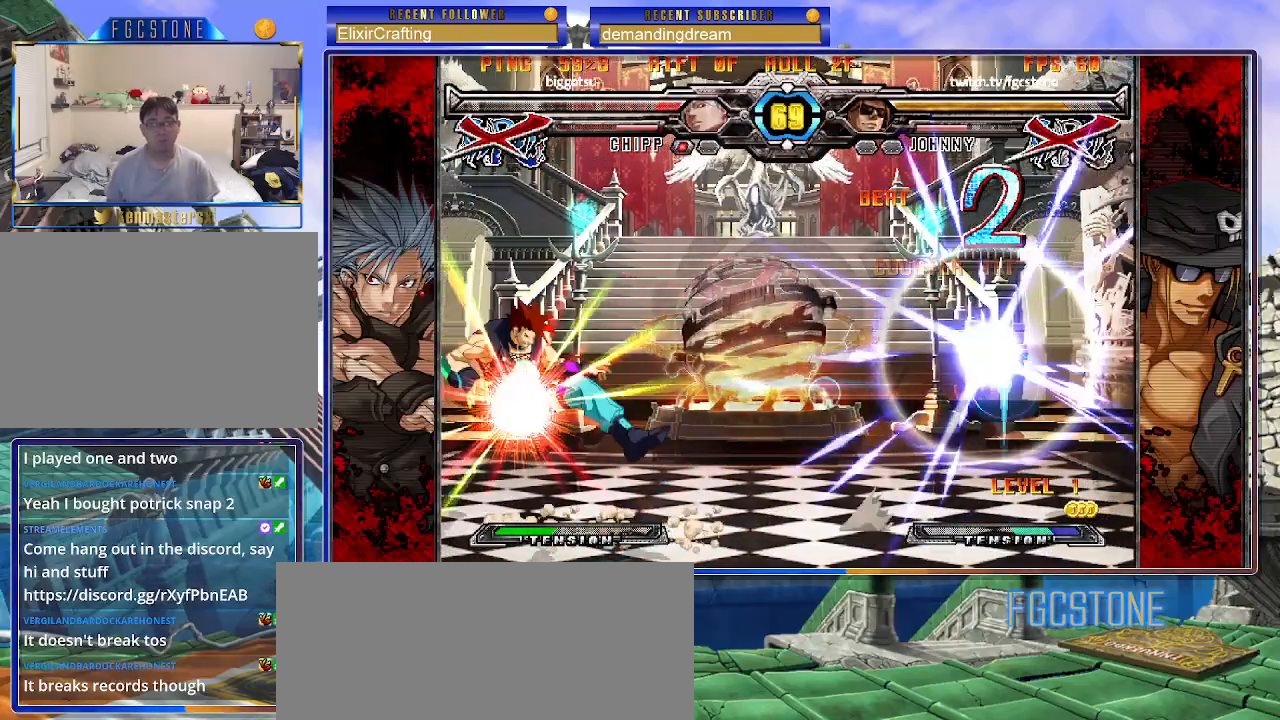
{"buttons": [], "left_stick": "center", "events": [[217, "K", "up"]]}
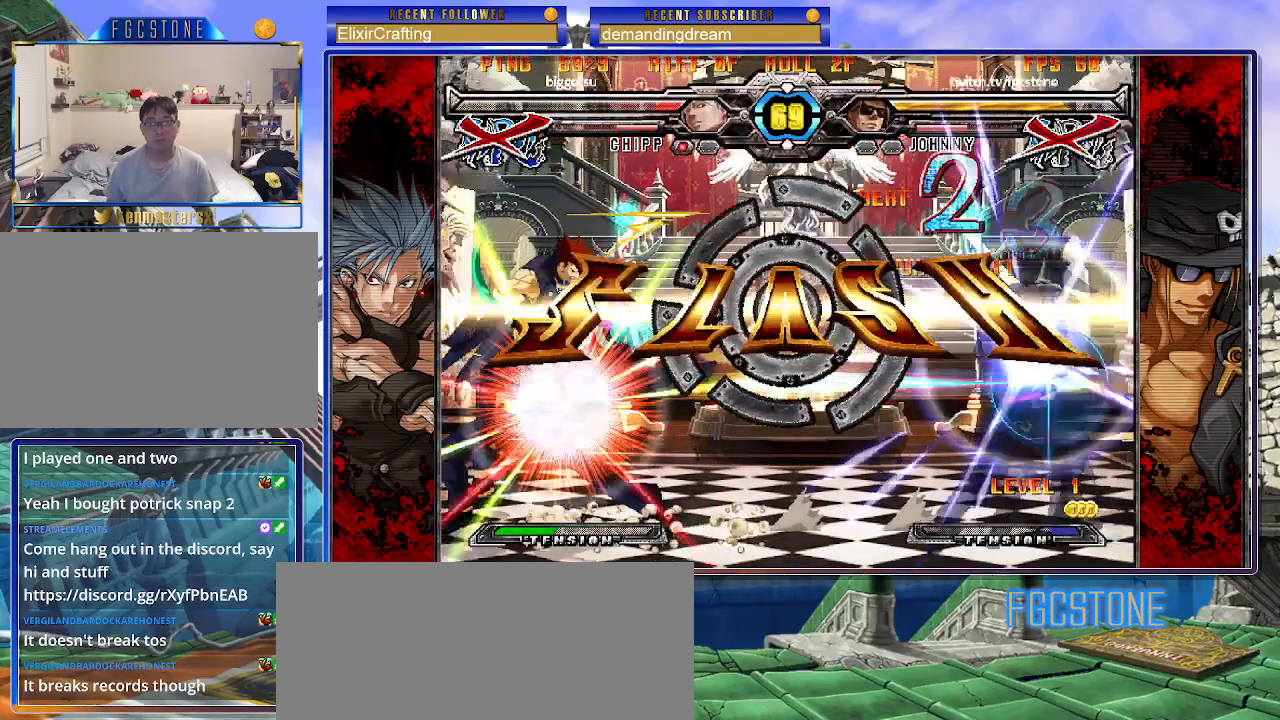
{"buttons": [], "left_stick": "center", "events": []}
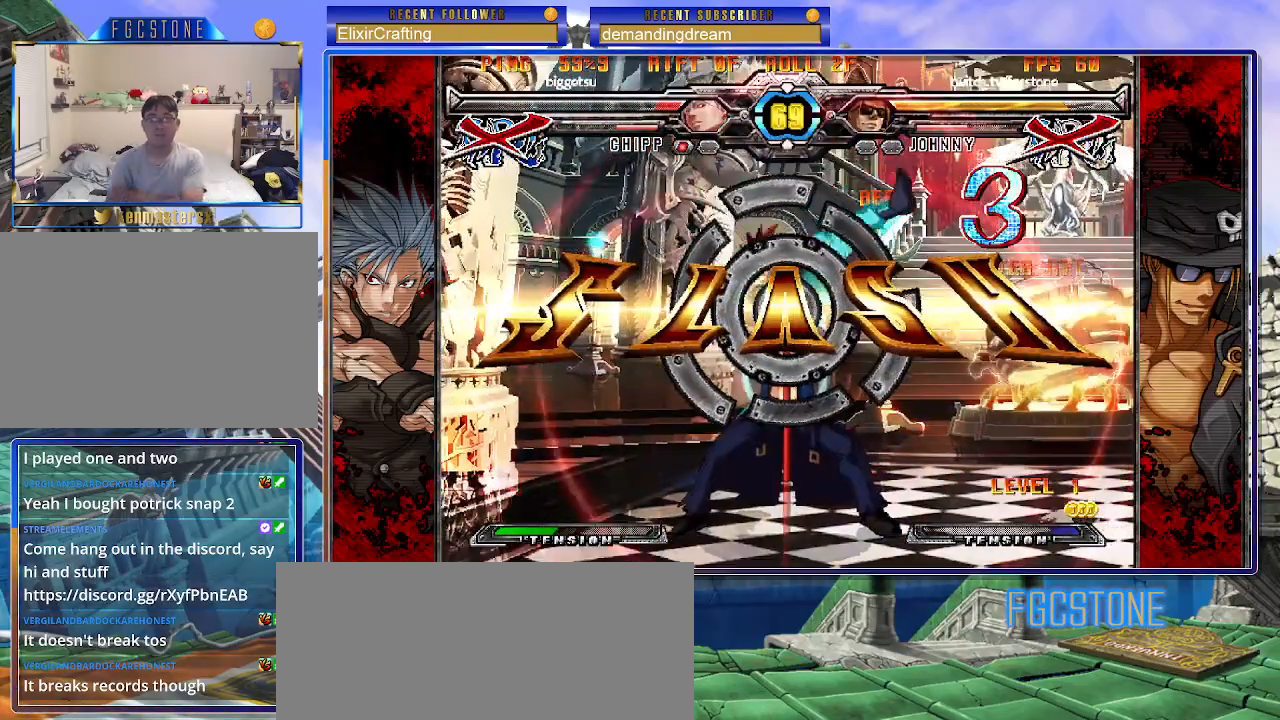
{"buttons": [], "left_stick": "center", "events": []}
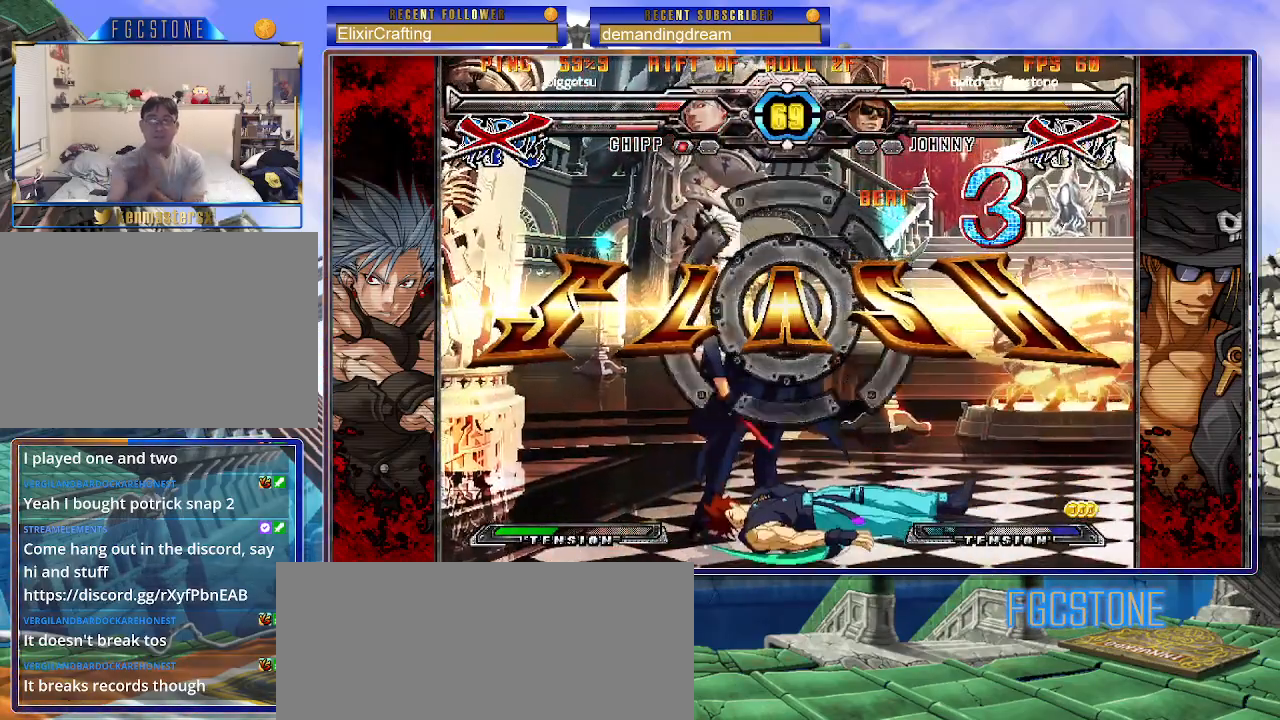
{"buttons": [], "left_stick": "center", "events": []}
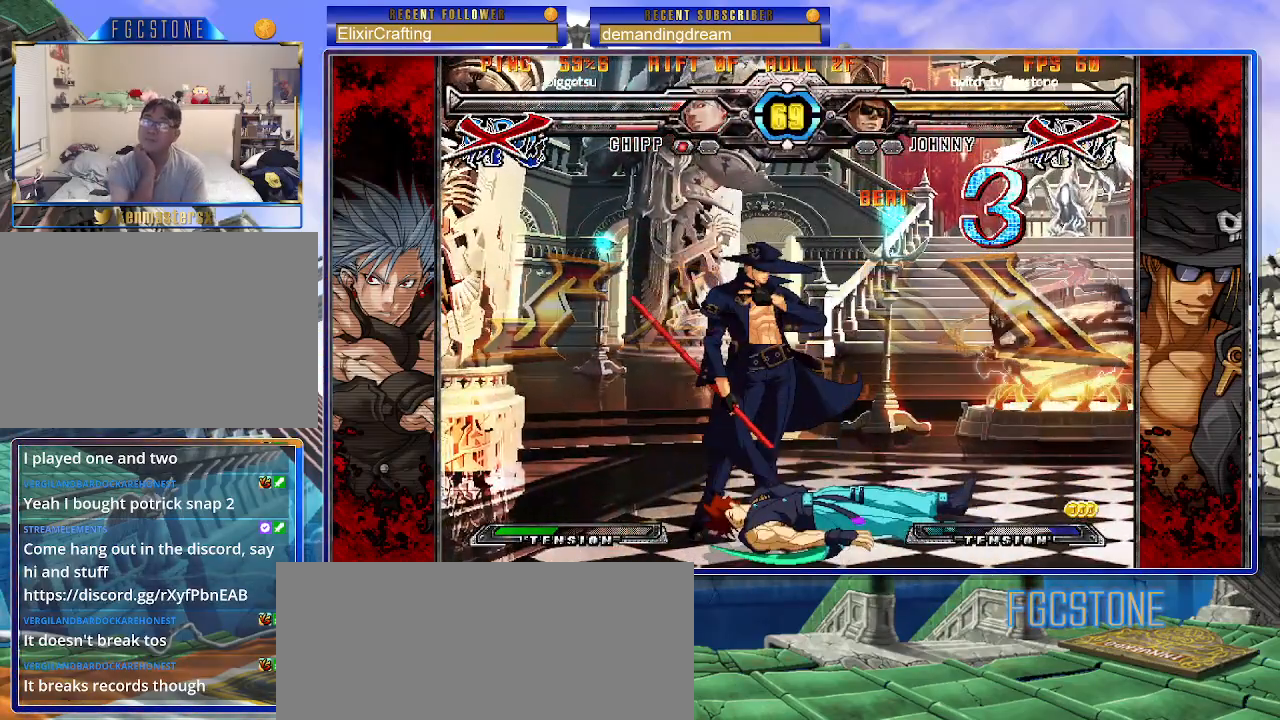
{"buttons": [], "left_stick": "center", "events": []}
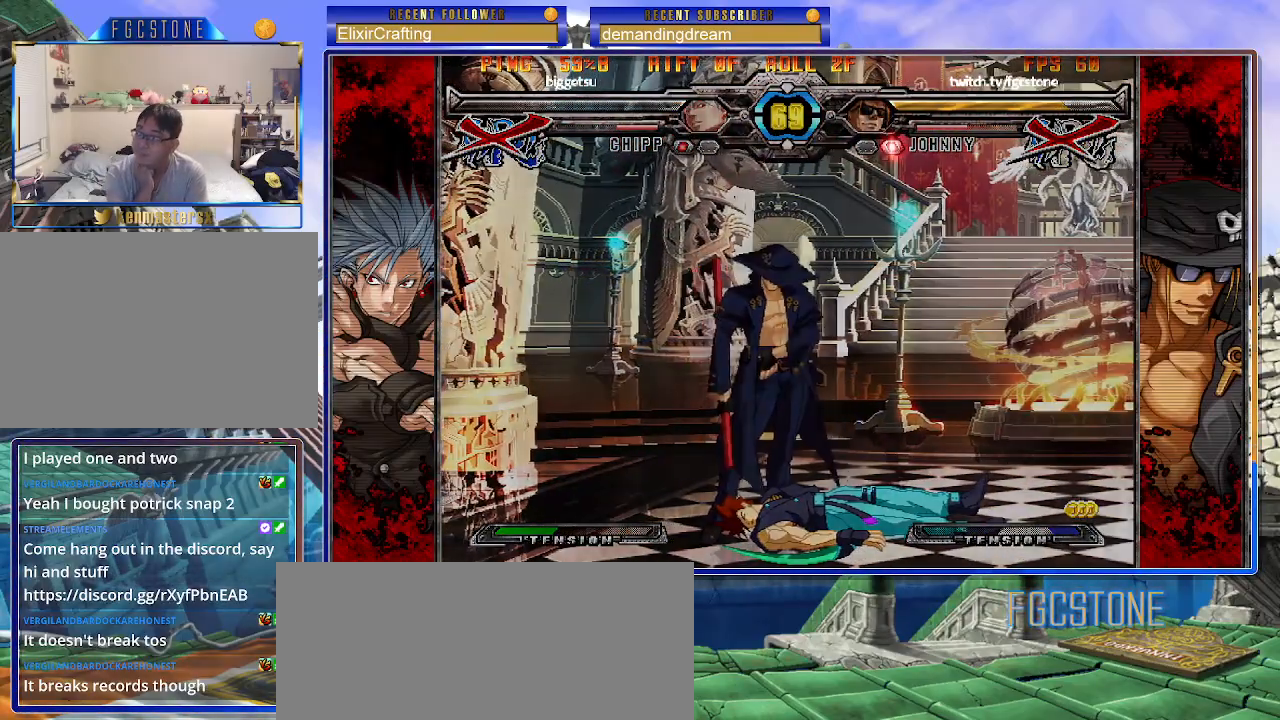
{"buttons": [], "left_stick": "center", "events": []}
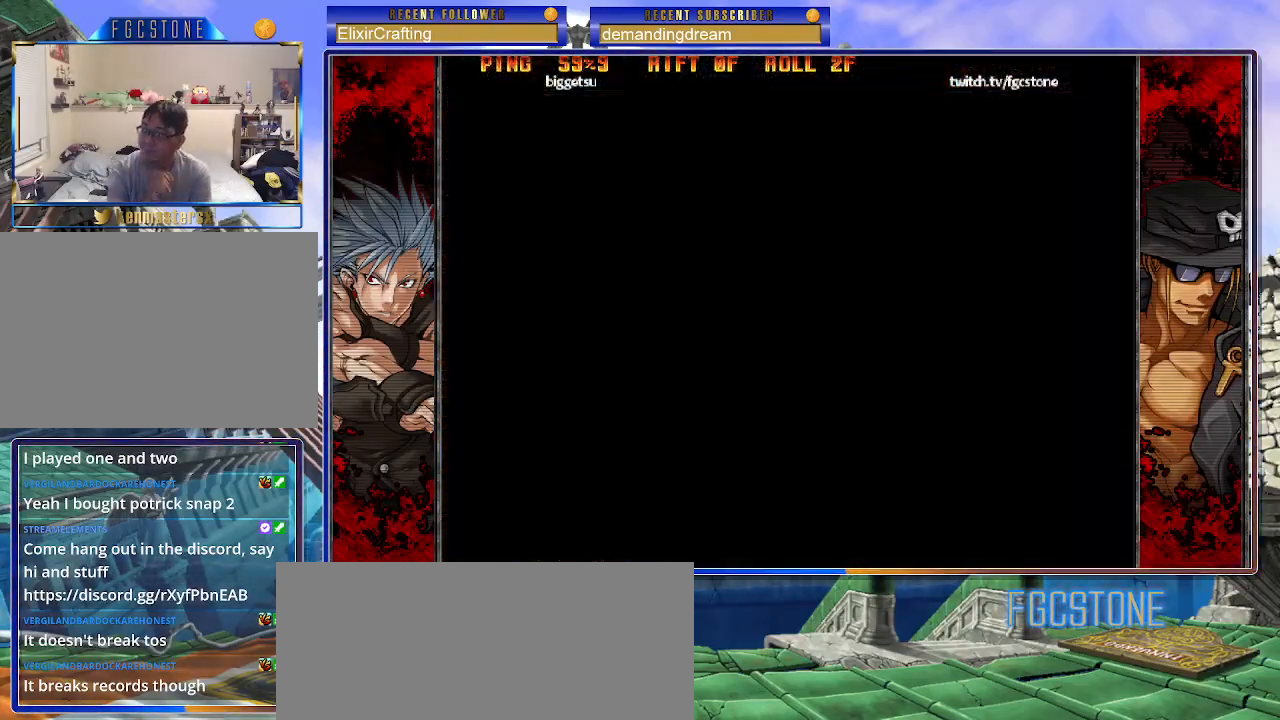
{"buttons": ["K"], "left_stick": "center", "events": [[283, "K", "down"], [333, "HS", "down"], [350, "S", "down"], [367, "K", "up"], [417, "HS", "up"], [417, "S", "up"], [433, "K", "down"]]}
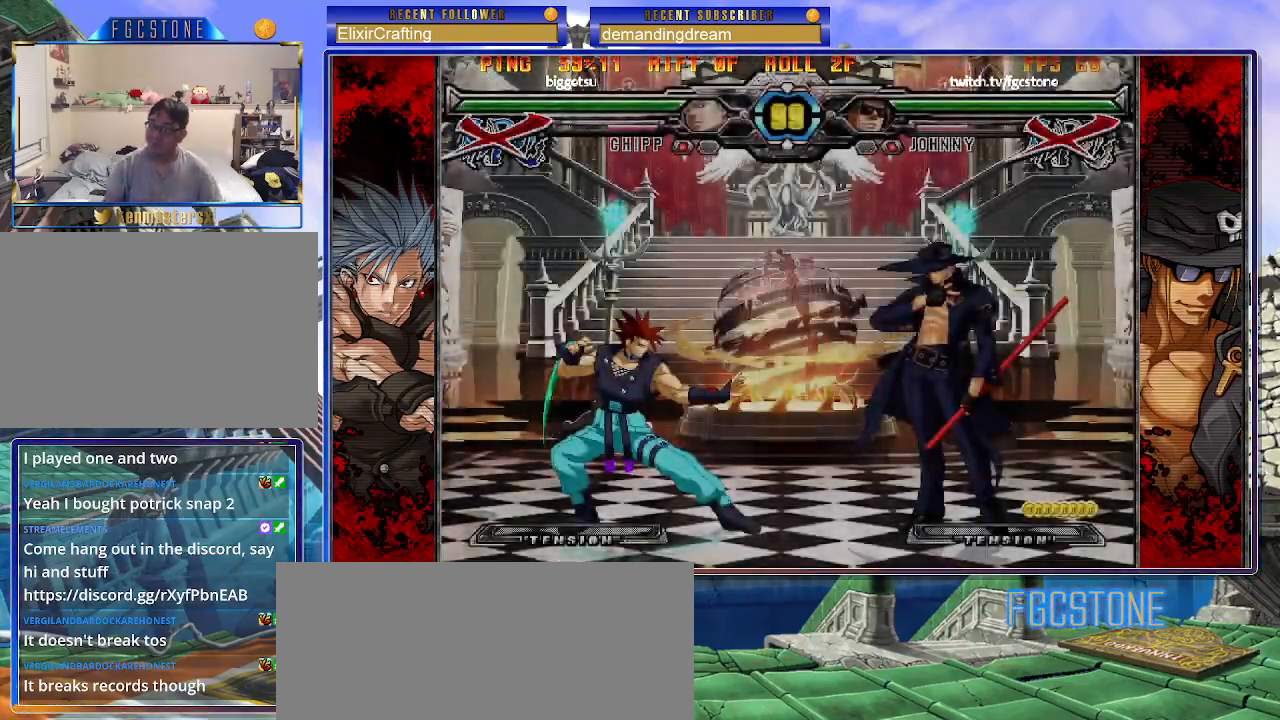
{"buttons": [], "left_stick": "center", "events": [[17, "HS", "down"], [17, "K", "up"], [17, "S", "down"], [83, "HS", "up"], [100, "K", "down"], [100, "S", "up"], [167, "S", "down"], [183, "HS", "down"], [217, "K", "up"], [300, "HS", "up"], [300, "S", "up"]]}
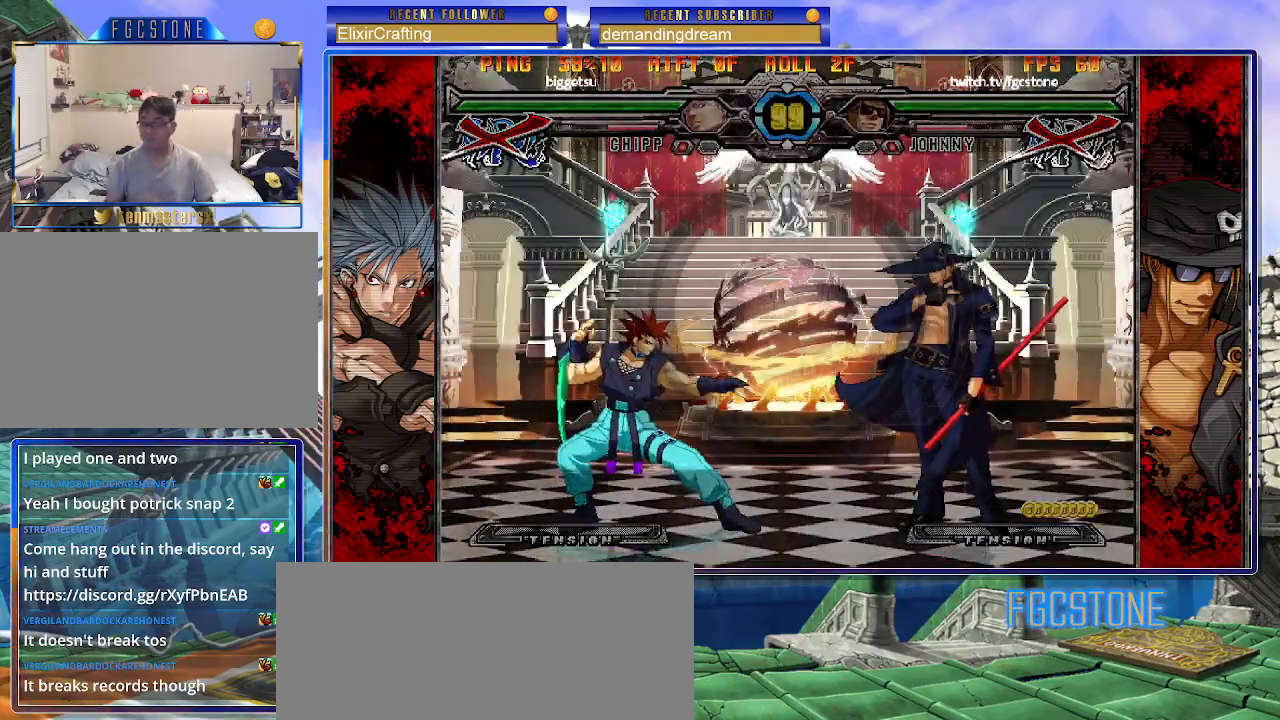
{"buttons": [], "left_stick": "center", "events": []}
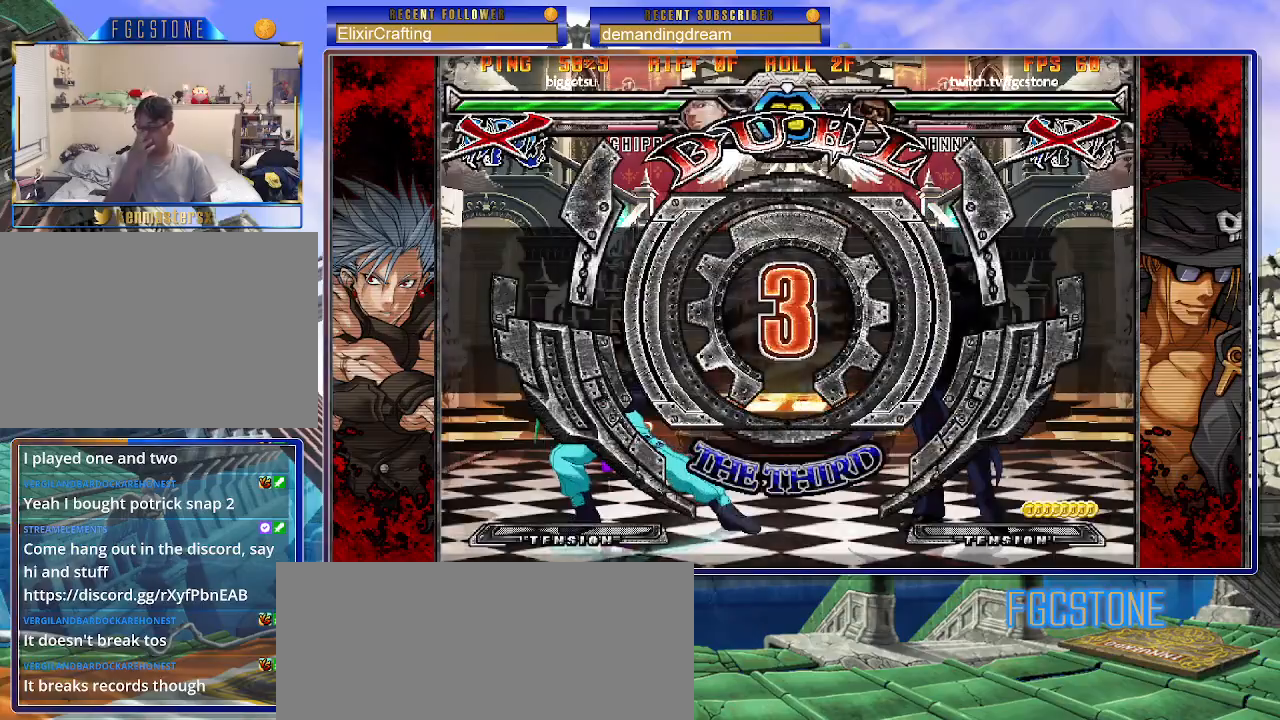
{"buttons": [], "left_stick": "left", "events": [[117, "left_stick", "left"]]}
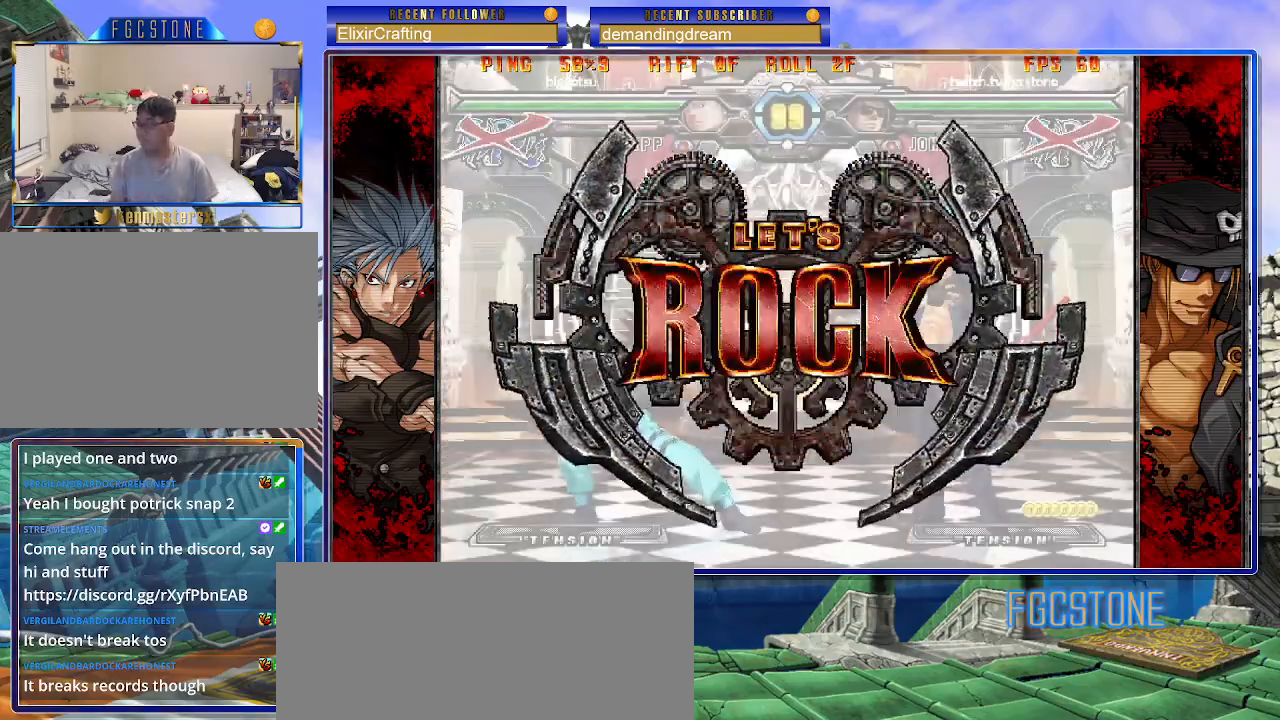
{"buttons": [], "left_stick": "right", "events": [[167, "left_stick", "center"], [483, "left_stick", "right"]]}
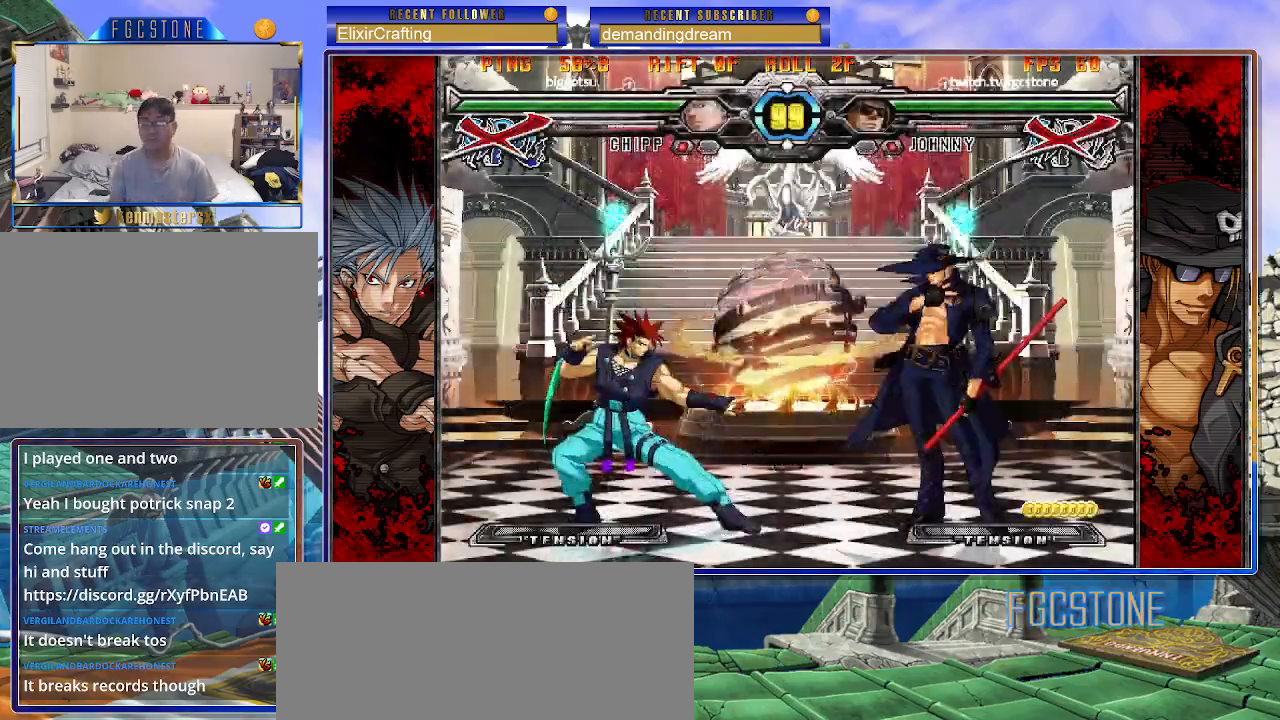
{"buttons": [], "left_stick": "right", "events": [[67, "left_stick", "center"], [117, "left_stick", "right"], [233, "left_stick", "center"], [300, "left_stick", "up-left"], [467, "left_stick", "right"]]}
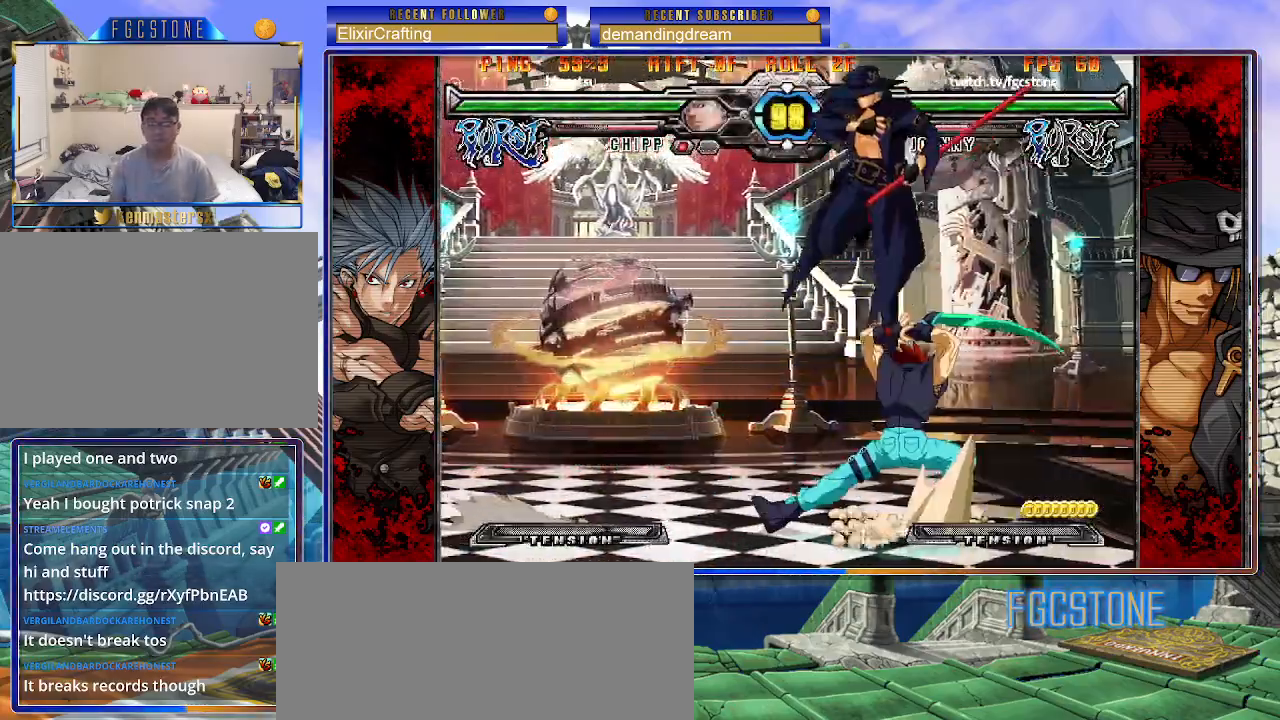
{"buttons": [], "left_stick": "up-right", "events": [[283, "left_stick", "up-right"]]}
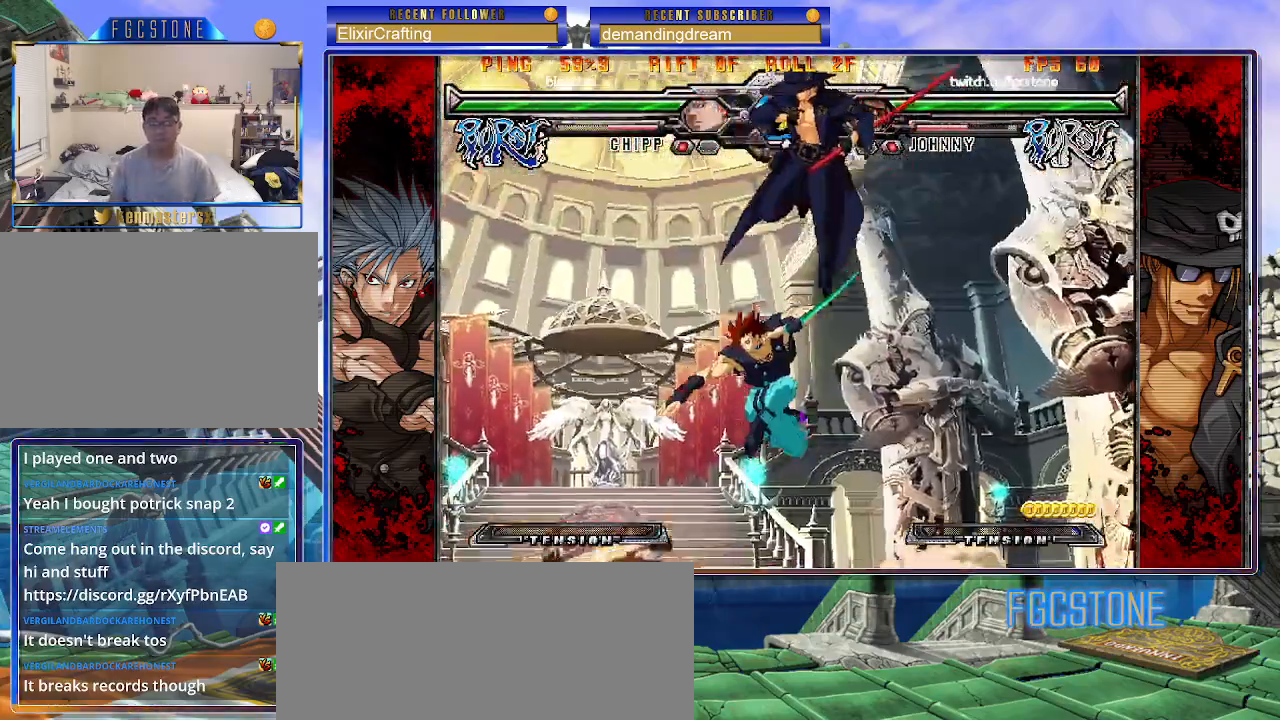
{"buttons": [], "left_stick": "right", "events": [[250, "left_stick", "right"], [333, "HS", "down"], [483, "HS", "up"]]}
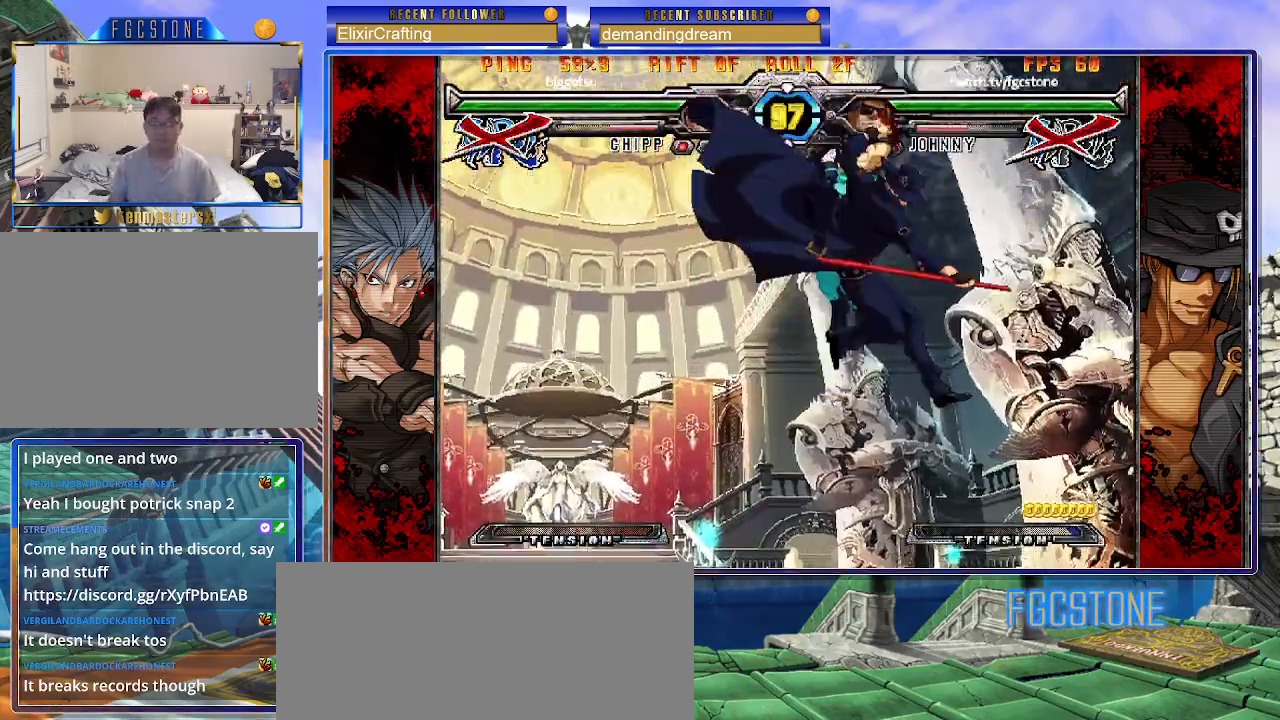
{"buttons": [], "left_stick": "center", "events": [[317, "left_stick", "center"]]}
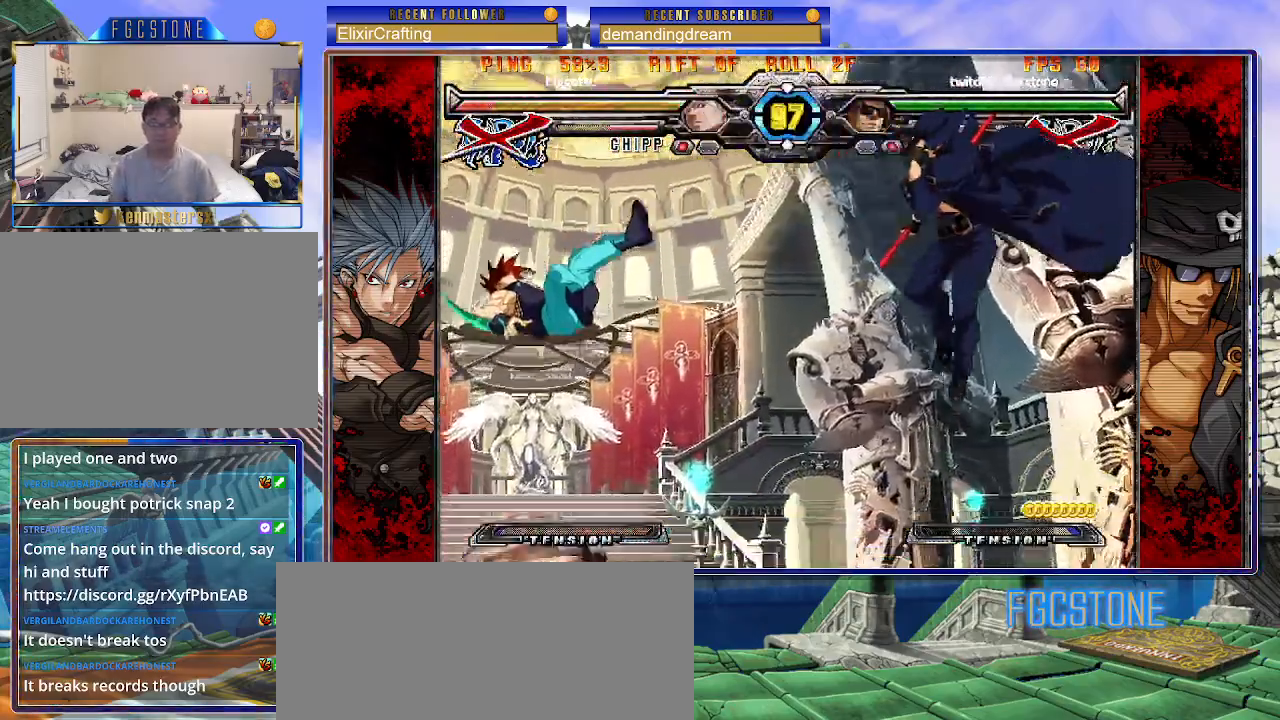
{"buttons": [], "left_stick": "center", "events": [[150, "left_stick", "right"], [217, "left_stick", "down"], [367, "left_stick", "right"], [383, "S", "down"], [433, "S", "up"], [450, "left_stick", "center"]]}
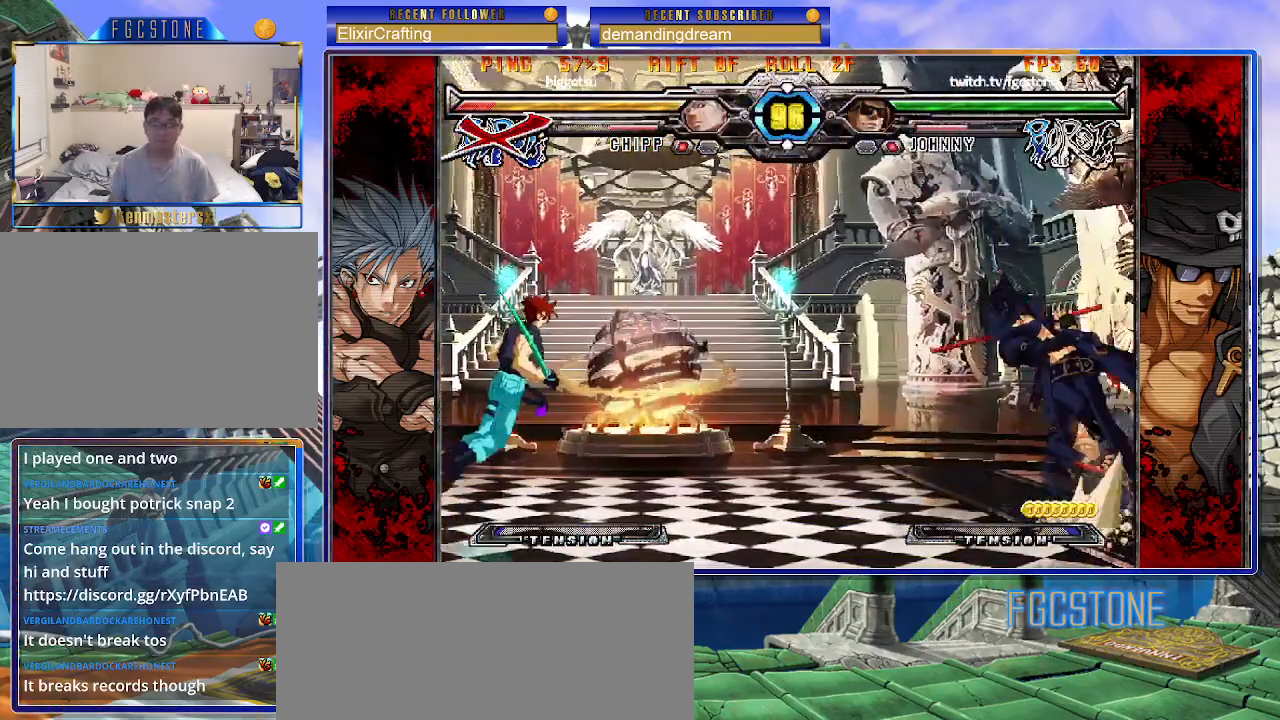
{"buttons": ["HS"], "left_stick": "right", "events": [[333, "left_stick", "left"], [400, "left_stick", "down"], [467, "left_stick", "right"], [500, "HS", "down"]]}
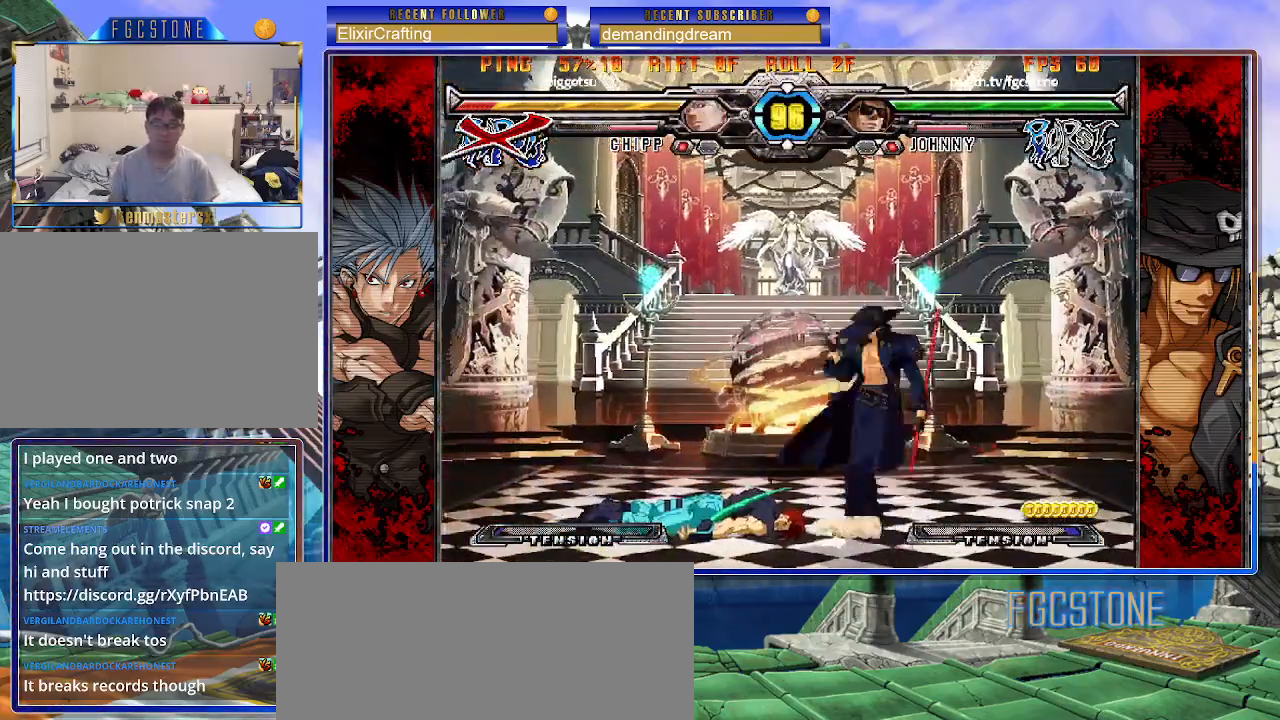
{"buttons": [], "left_stick": "down-right", "events": [[67, "HS", "up"], [67, "left_stick", "center"], [317, "left_stick", "down-right"], [367, "K", "down"], [467, "K", "up"]]}
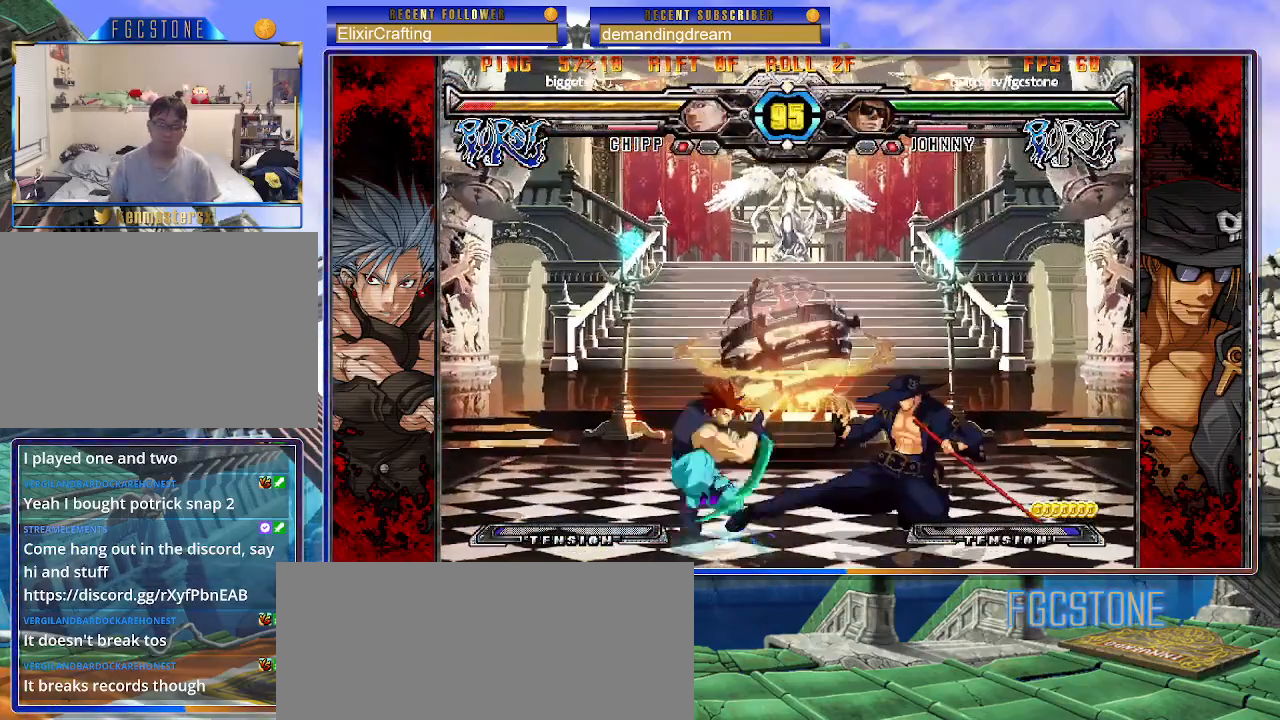
{"buttons": [], "left_stick": "down-right", "events": [[183, "left_stick", "center"], [267, "left_stick", "left"], [317, "left_stick", "center"], [383, "left_stick", "left"], [500, "left_stick", "down-right"]]}
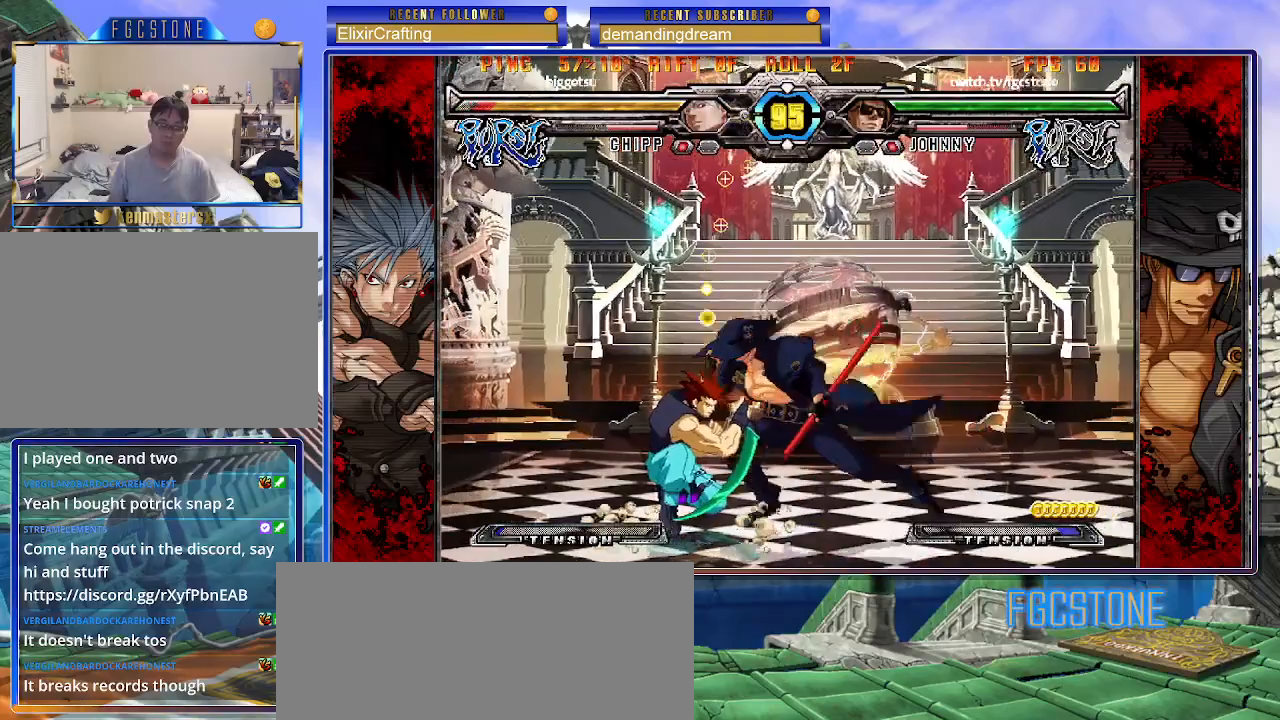
{"buttons": [], "left_stick": "left", "events": [[83, "K", "down"], [167, "K", "up"], [183, "left_stick", "center"], [267, "S", "down"], [333, "S", "up"], [483, "left_stick", "left"]]}
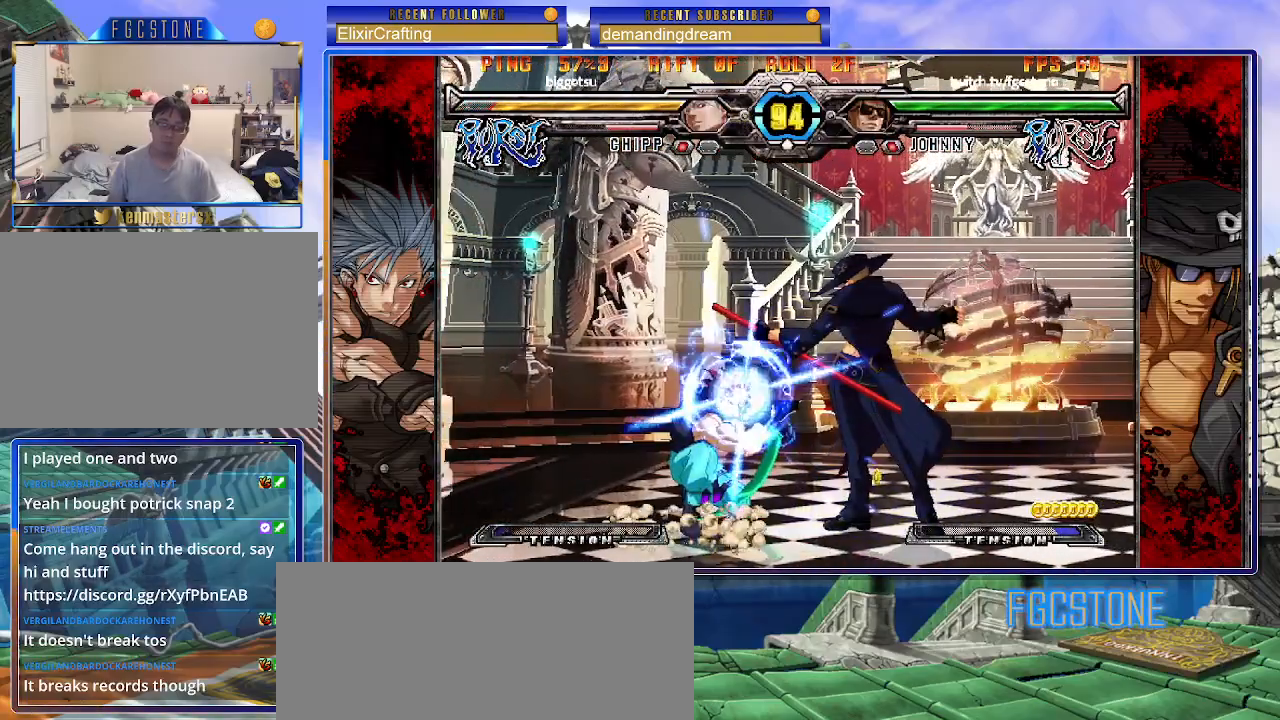
{"buttons": [], "left_stick": "center", "events": [[233, "HS", "down"], [333, "HS", "up"], [467, "left_stick", "center"]]}
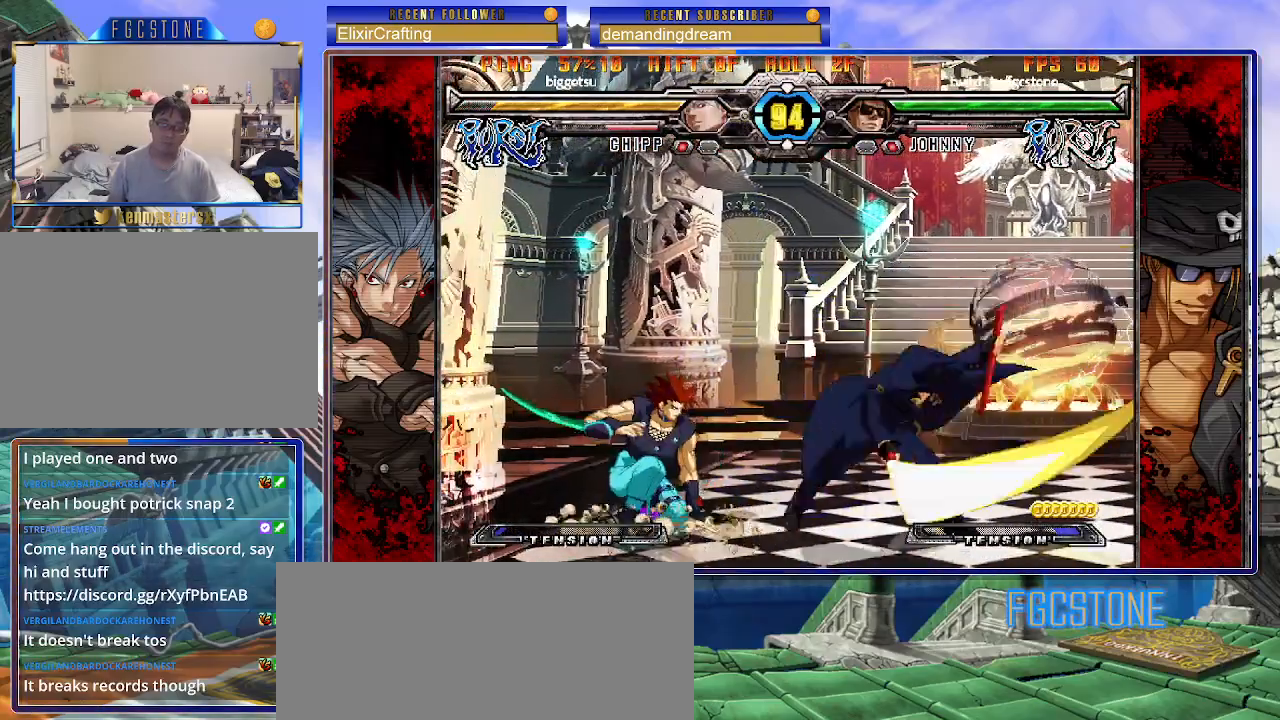
{"buttons": ["K"], "left_stick": "center", "events": [[17, "left_stick", "down-right"], [83, "left_stick", "down-left"], [183, "K", "down"], [183, "left_stick", "center"], [350, "HS", "down"], [400, "left_stick", "left"], [417, "HS", "up"], [467, "left_stick", "center"]]}
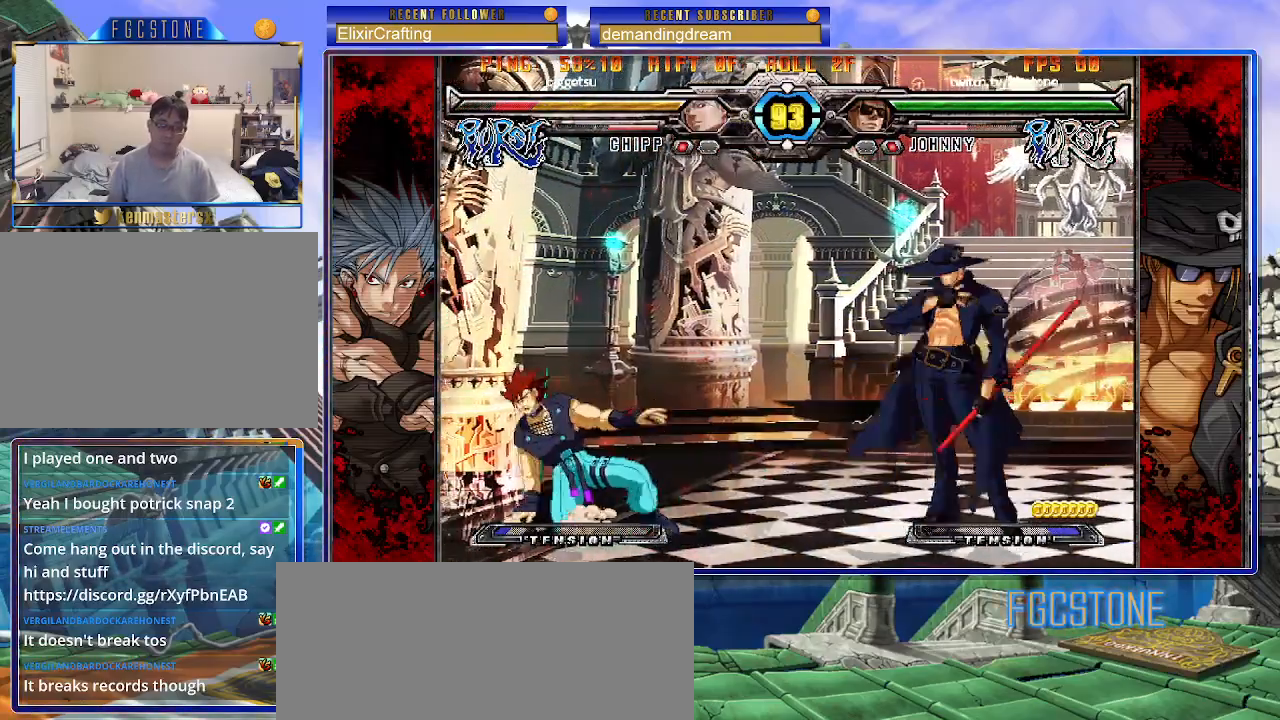
{"buttons": [], "left_stick": "down-left", "events": [[17, "left_stick", "left"], [117, "K", "up"], [250, "K", "down"], [317, "K", "up"], [367, "left_stick", "center"], [417, "left_stick", "down-right"], [483, "left_stick", "down-left"]]}
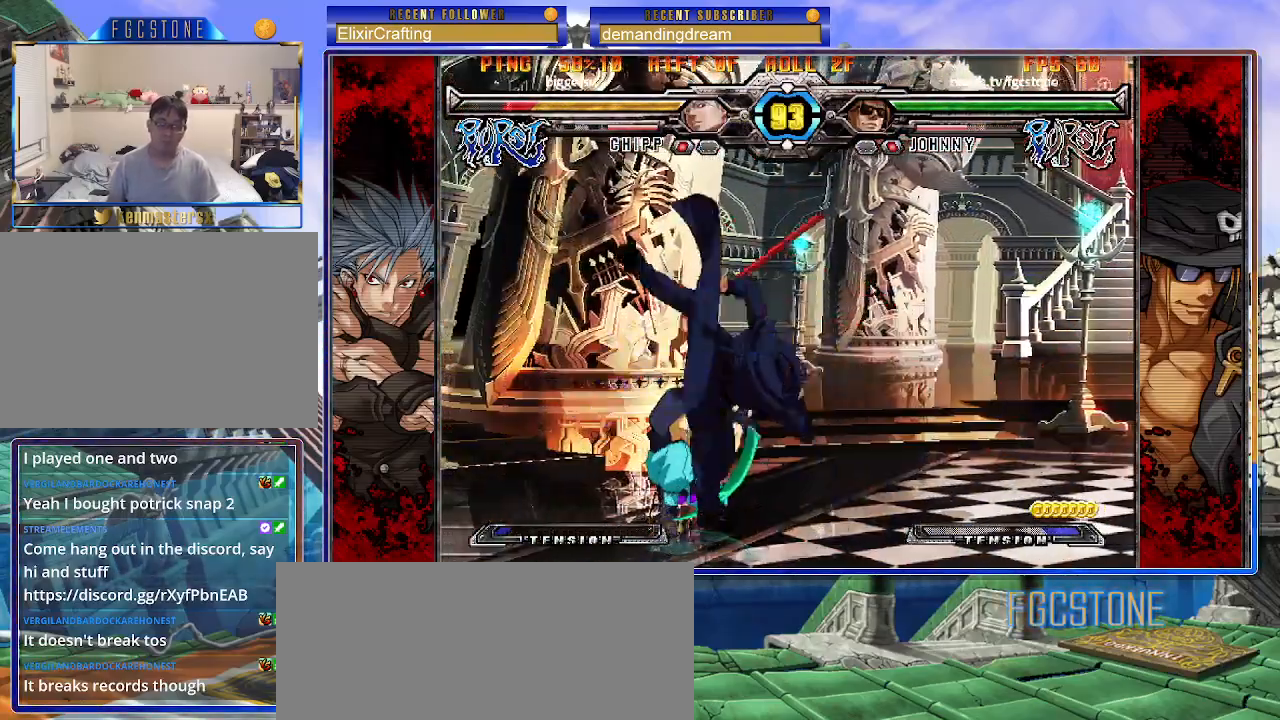
{"buttons": ["HS"], "left_stick": "right", "events": [[83, "K", "down"], [83, "left_stick", "center"], [267, "HS", "down"], [283, "K", "up"], [333, "HS", "up"], [350, "left_stick", "right"], [450, "HS", "down"]]}